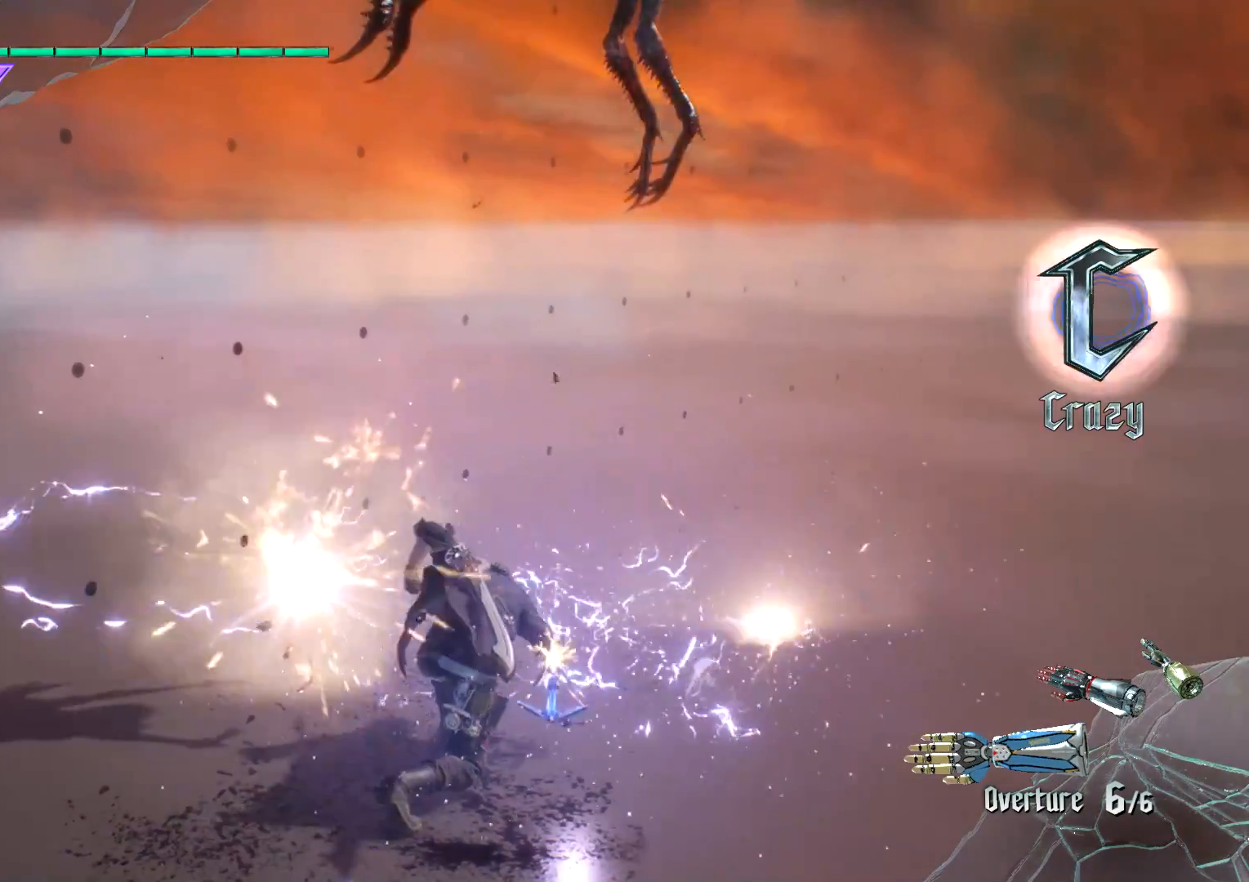
Gameplay with a controller (Xbox layout); each line is a JSON object with the inputs held at the frame after it. "events" lists button and stick changes between this image and that frame as [ms after this image, input, new state], when the widget could be followed in between. Not read: L3 R3.
{"buttons": [], "left_stick": "center", "right_stick": "center", "events": []}
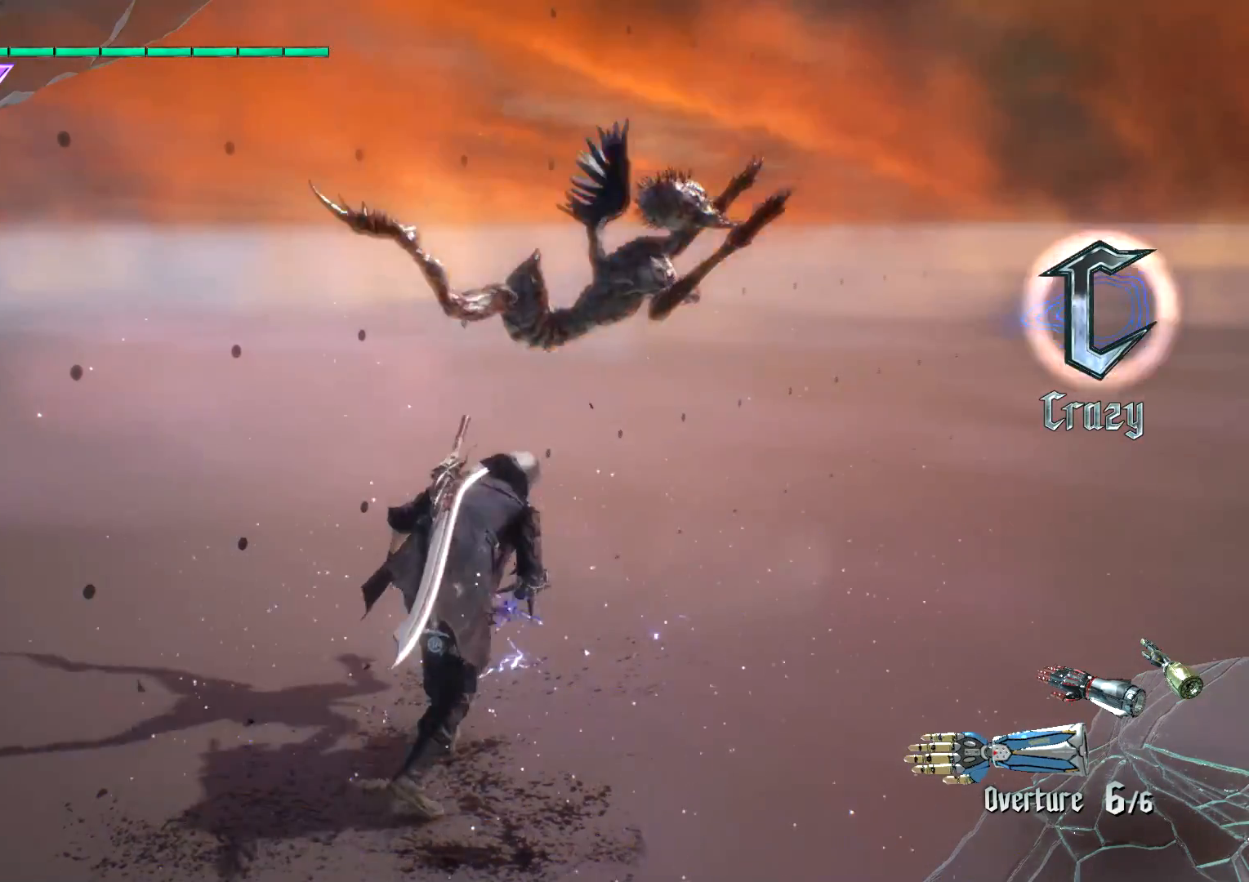
{"buttons": ["Y", "R1"], "left_stick": "down-left", "right_stick": "center", "events": [[184, "R1", "down"], [234, "left_stick", "down"], [284, "left_stick", "down-left"], [317, "Y", "down"]]}
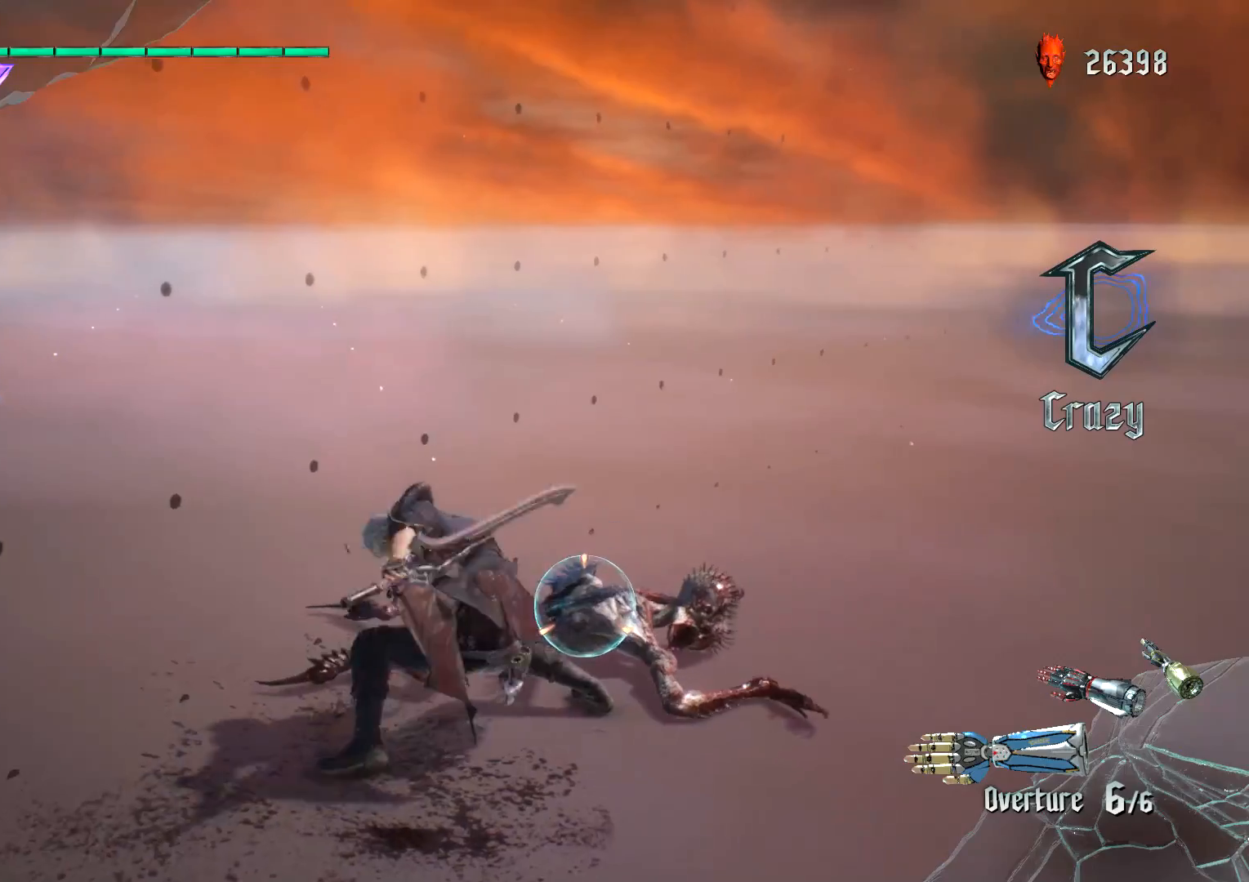
{"buttons": ["Y"], "left_stick": "center", "right_stick": "center", "events": [[317, "Y", "up"], [367, "R1", "up"], [367, "left_stick", "center"], [500, "Y", "down"]]}
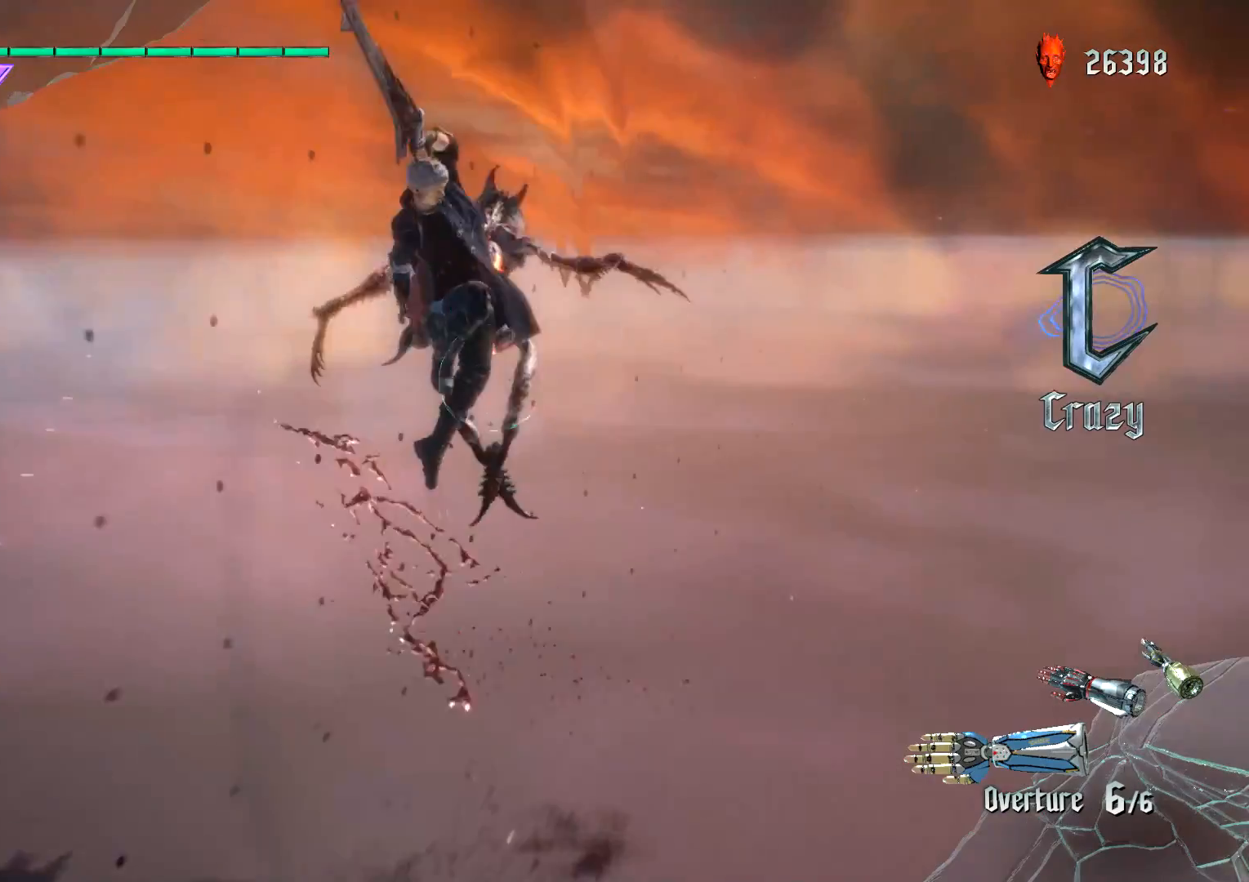
{"buttons": ["Y"], "left_stick": "center", "right_stick": "center", "events": [[167, "Y", "up"], [401, "Y", "down"]]}
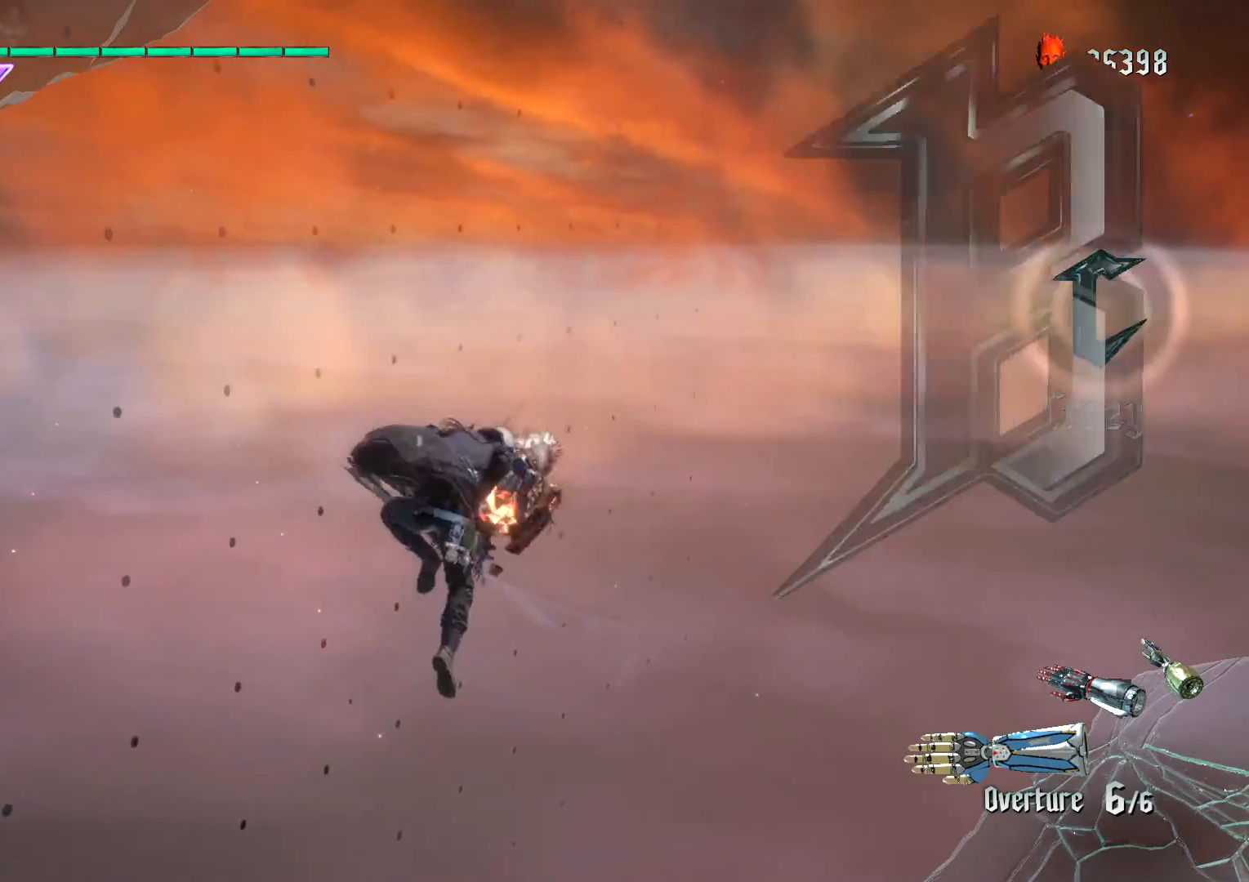
{"buttons": [], "left_stick": "center", "right_stick": "center", "events": [[67, "Y", "up"], [400, "Y", "down"], [484, "Y", "up"]]}
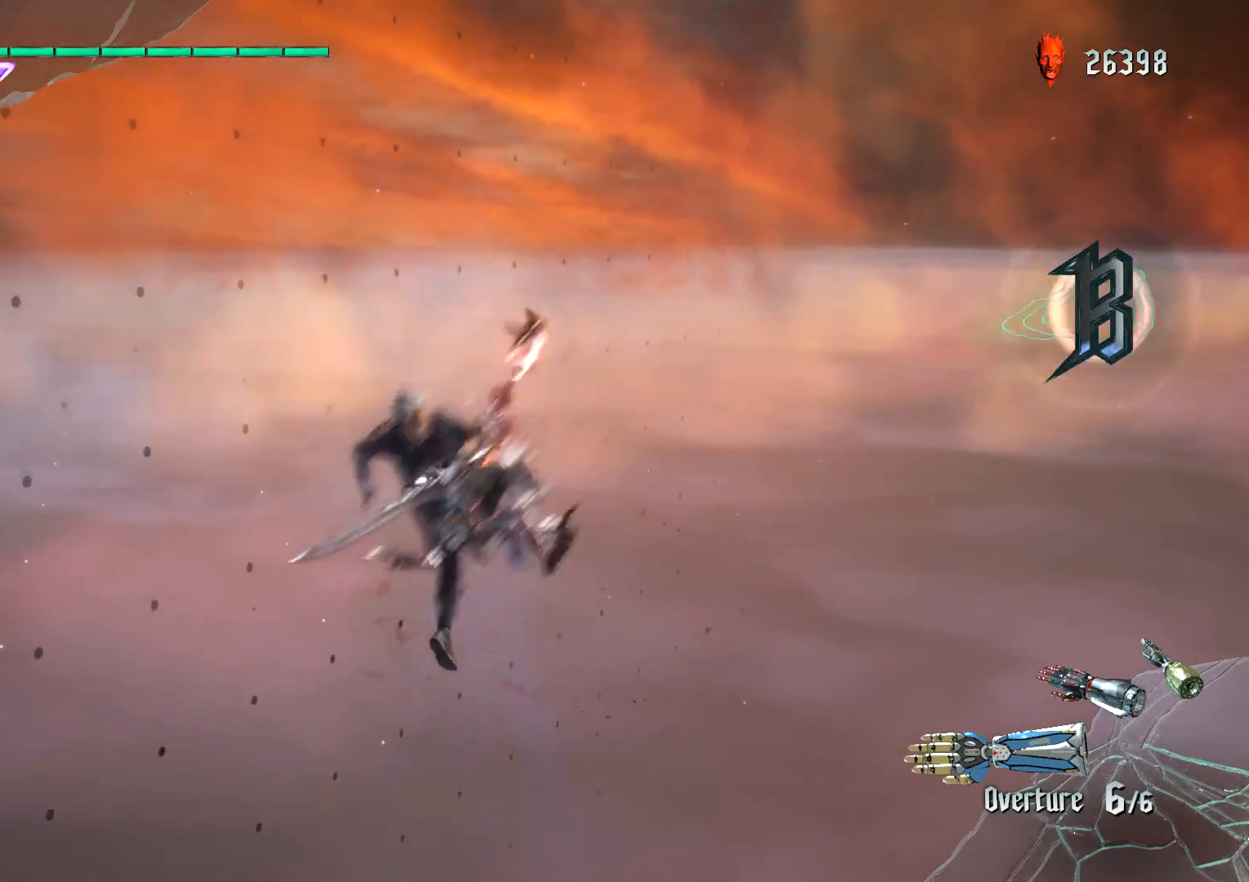
{"buttons": [], "left_stick": "center", "right_stick": "center", "events": [[67, "B", "down"], [167, "B", "up"]]}
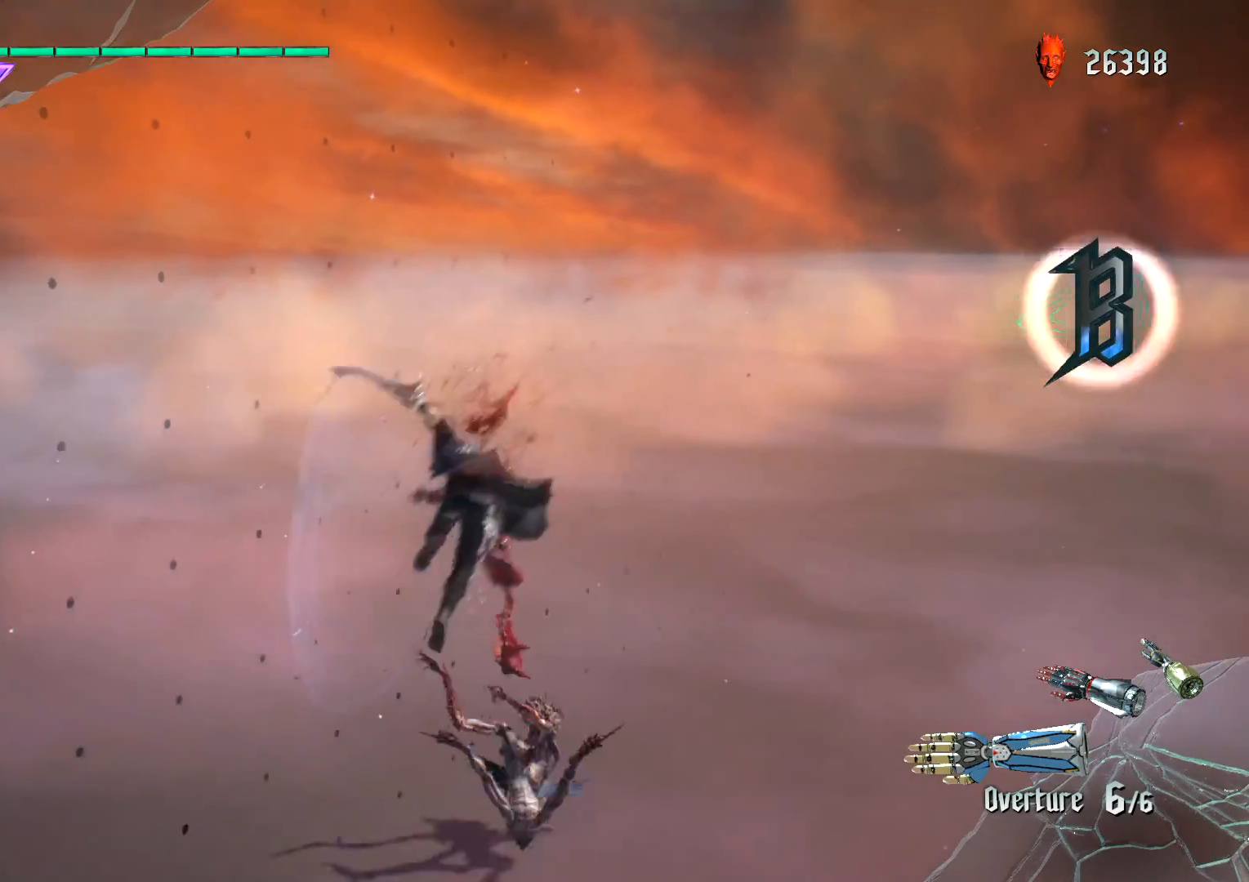
{"buttons": [], "left_stick": "center", "right_stick": "center", "events": [[283, "Y", "down"], [400, "Y", "up"]]}
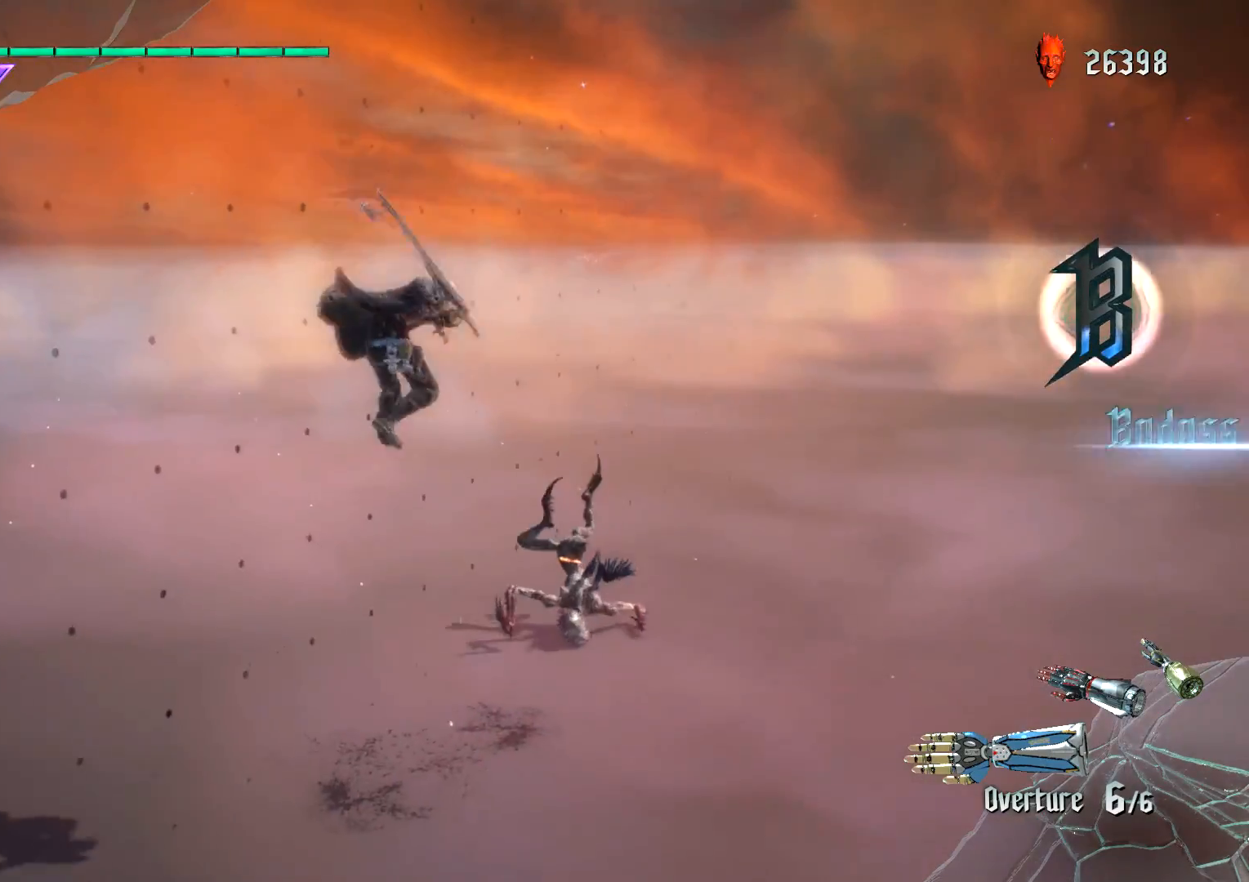
{"buttons": [], "left_stick": "center", "right_stick": "center", "events": [[200, "left_stick", "down"], [301, "left_stick", "center"]]}
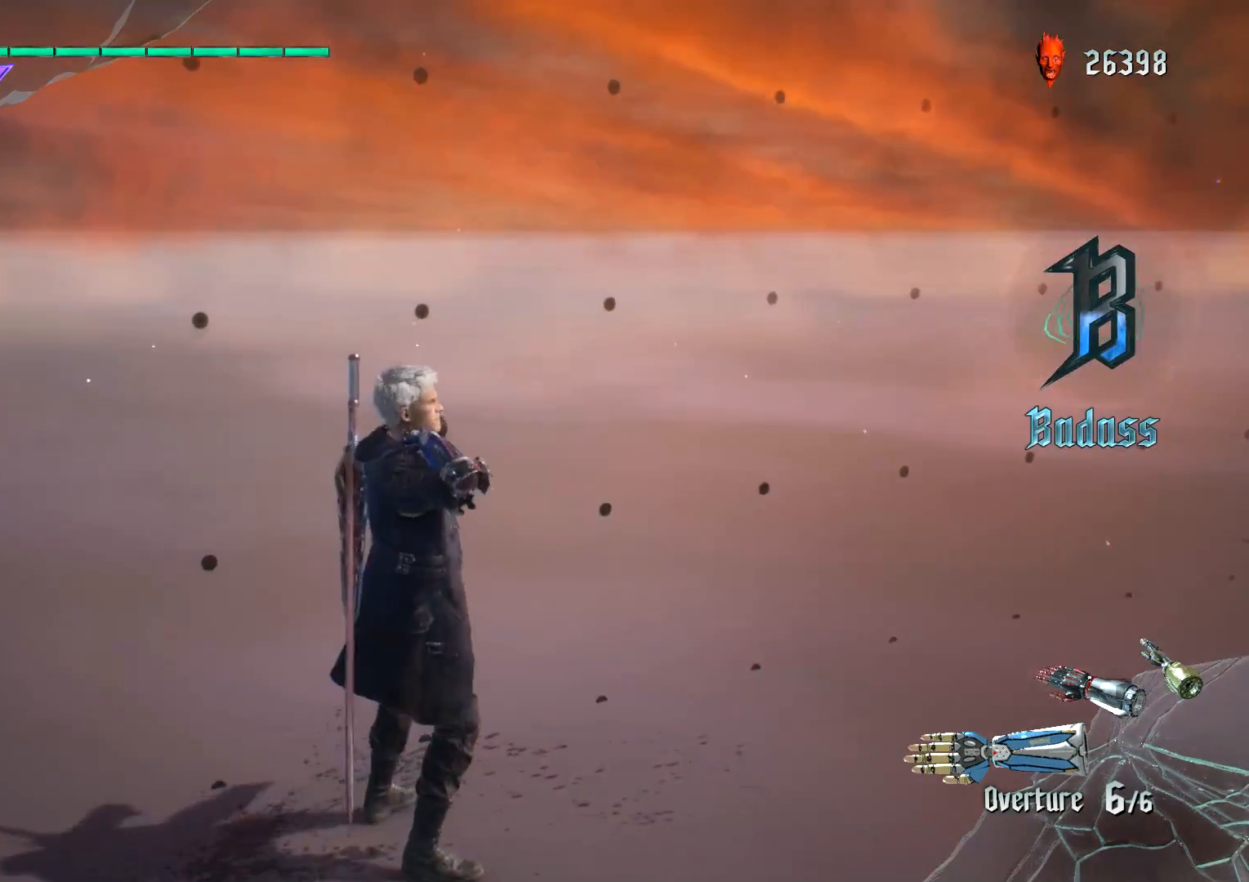
{"buttons": [], "left_stick": "center", "right_stick": "down-left", "events": [[317, "right_stick", "down-left"]]}
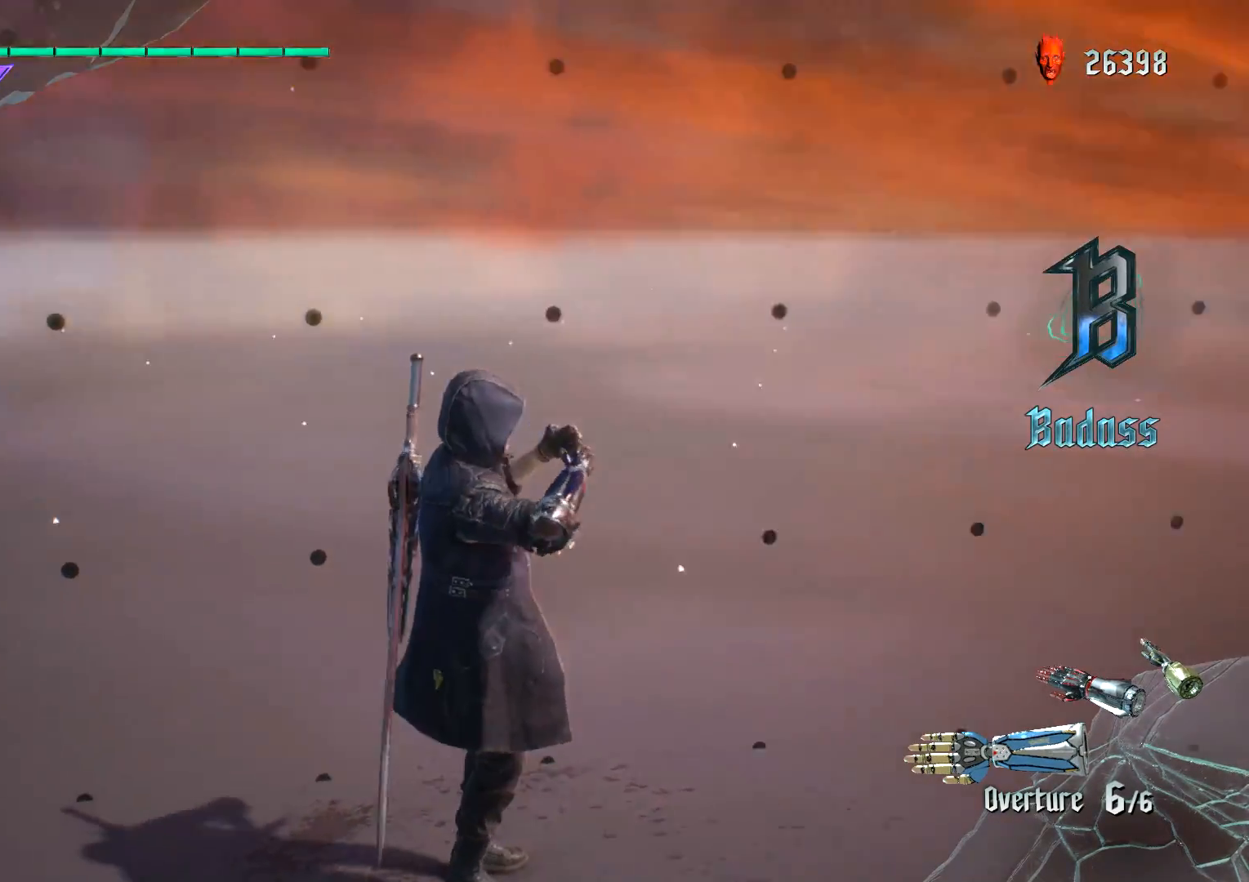
{"buttons": [], "left_stick": "center", "right_stick": "down-left", "events": []}
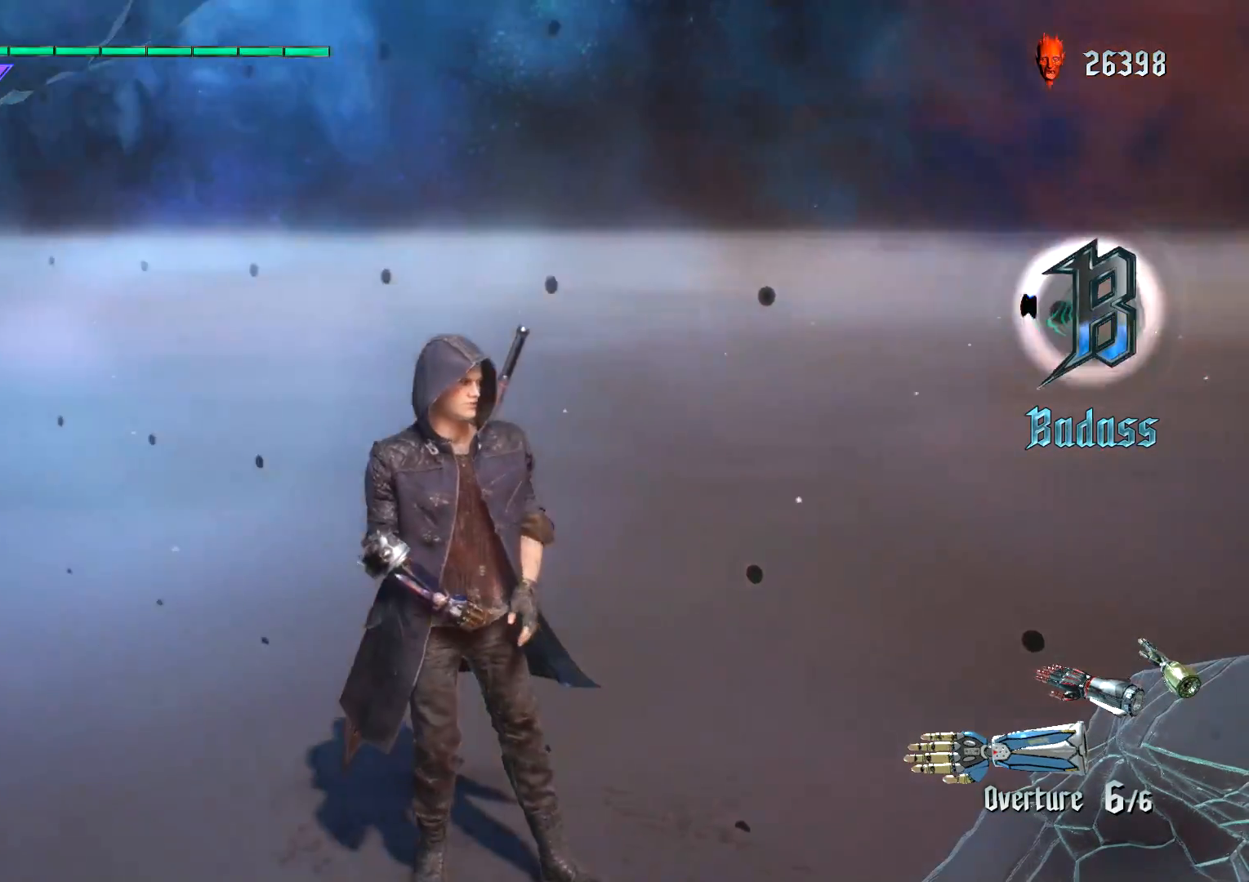
{"buttons": [], "left_stick": "center", "right_stick": "center", "events": [[333, "right_stick", "center"]]}
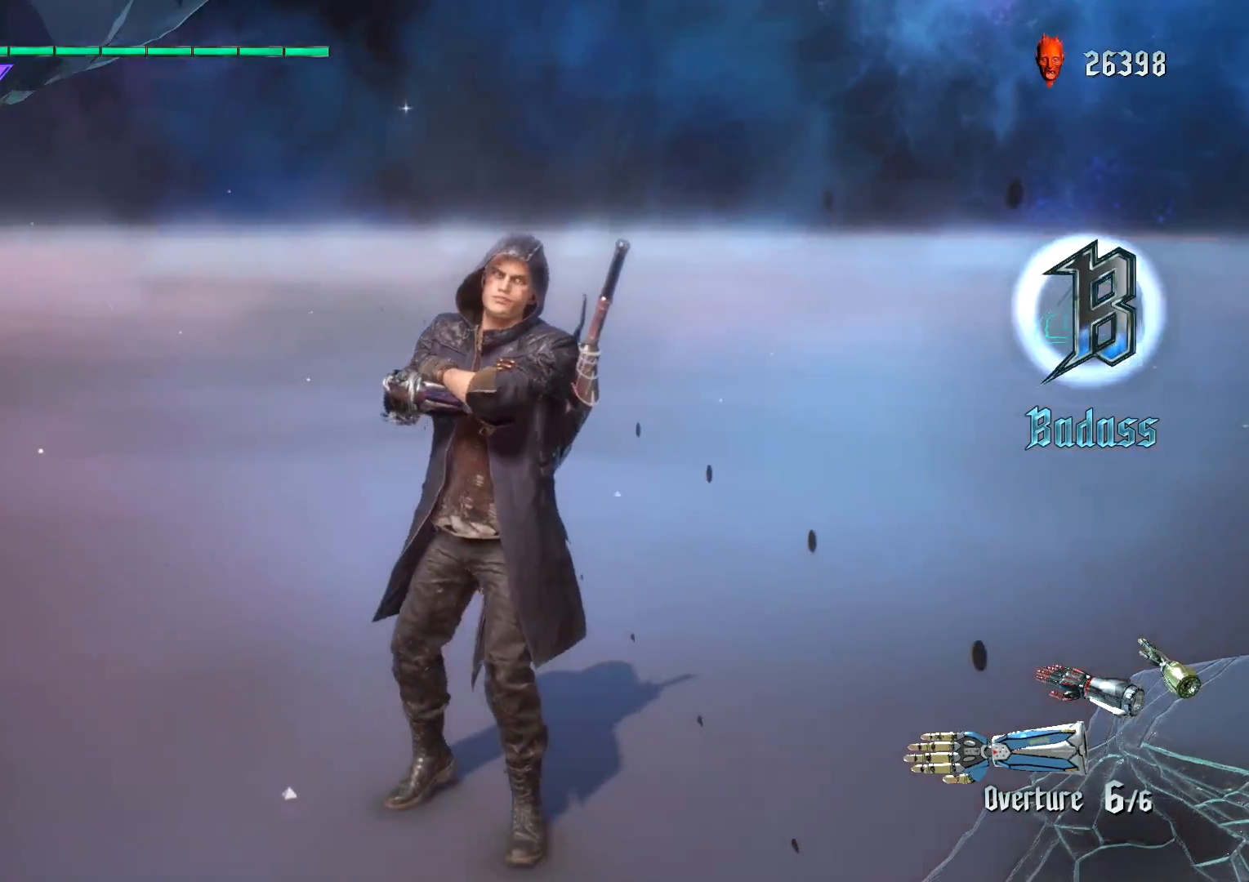
{"buttons": [], "left_stick": "center", "right_stick": "down-right", "events": [[50, "right_stick", "down-right"]]}
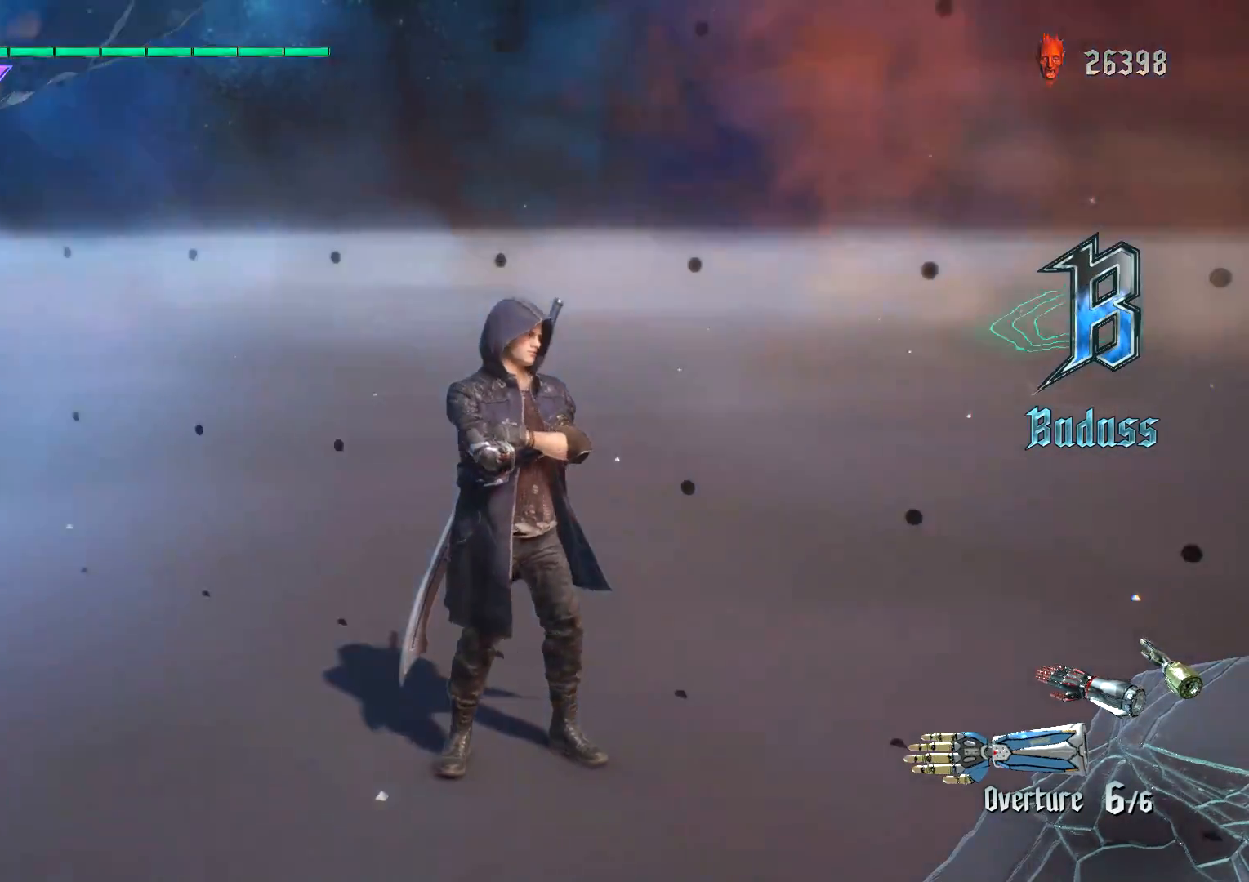
{"buttons": [], "left_stick": "down-right", "right_stick": "down-right", "events": [[167, "left_stick", "down-right"]]}
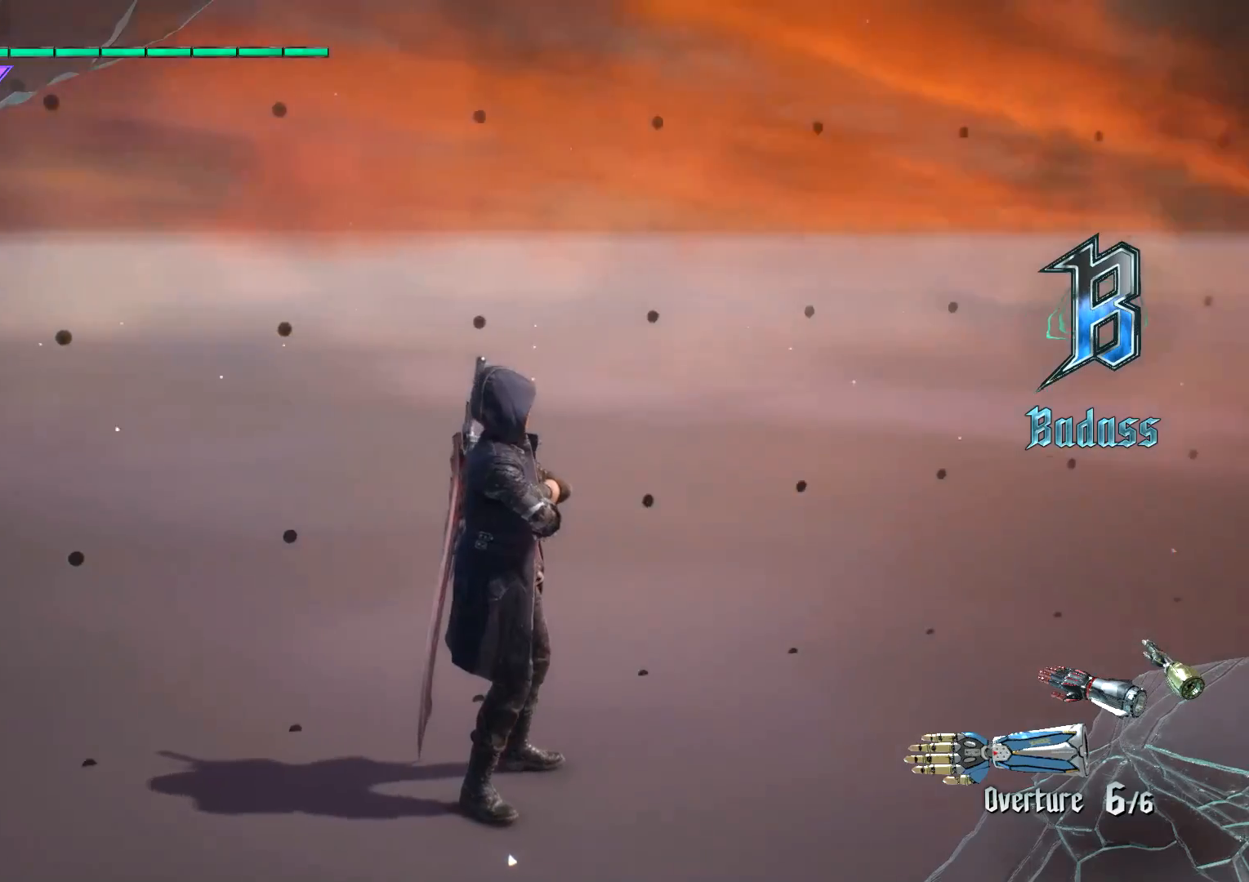
{"buttons": [], "left_stick": "down", "right_stick": "center", "events": [[251, "left_stick", "up"], [417, "right_stick", "center"], [451, "left_stick", "down"]]}
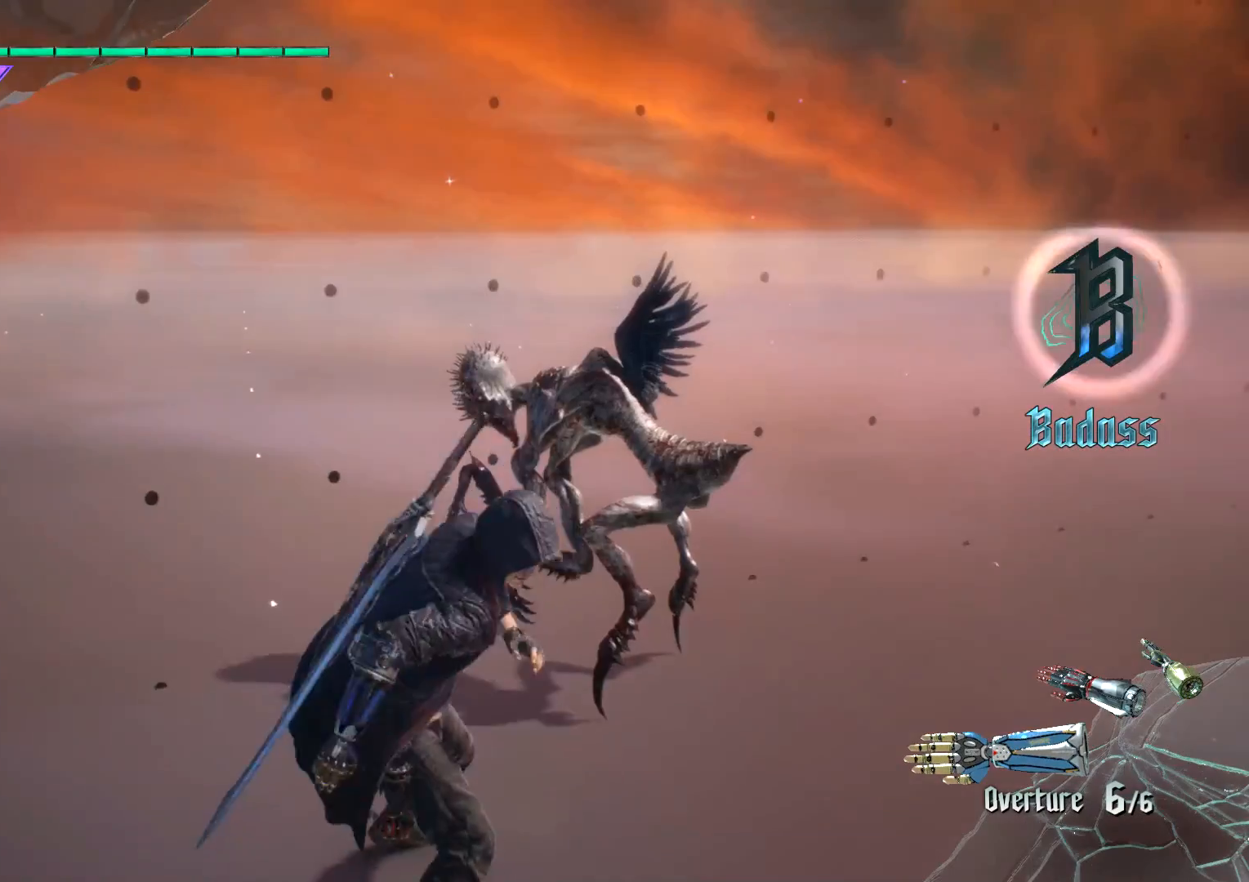
{"buttons": ["B"], "left_stick": "down", "right_stick": "center", "events": [[350, "B", "down"]]}
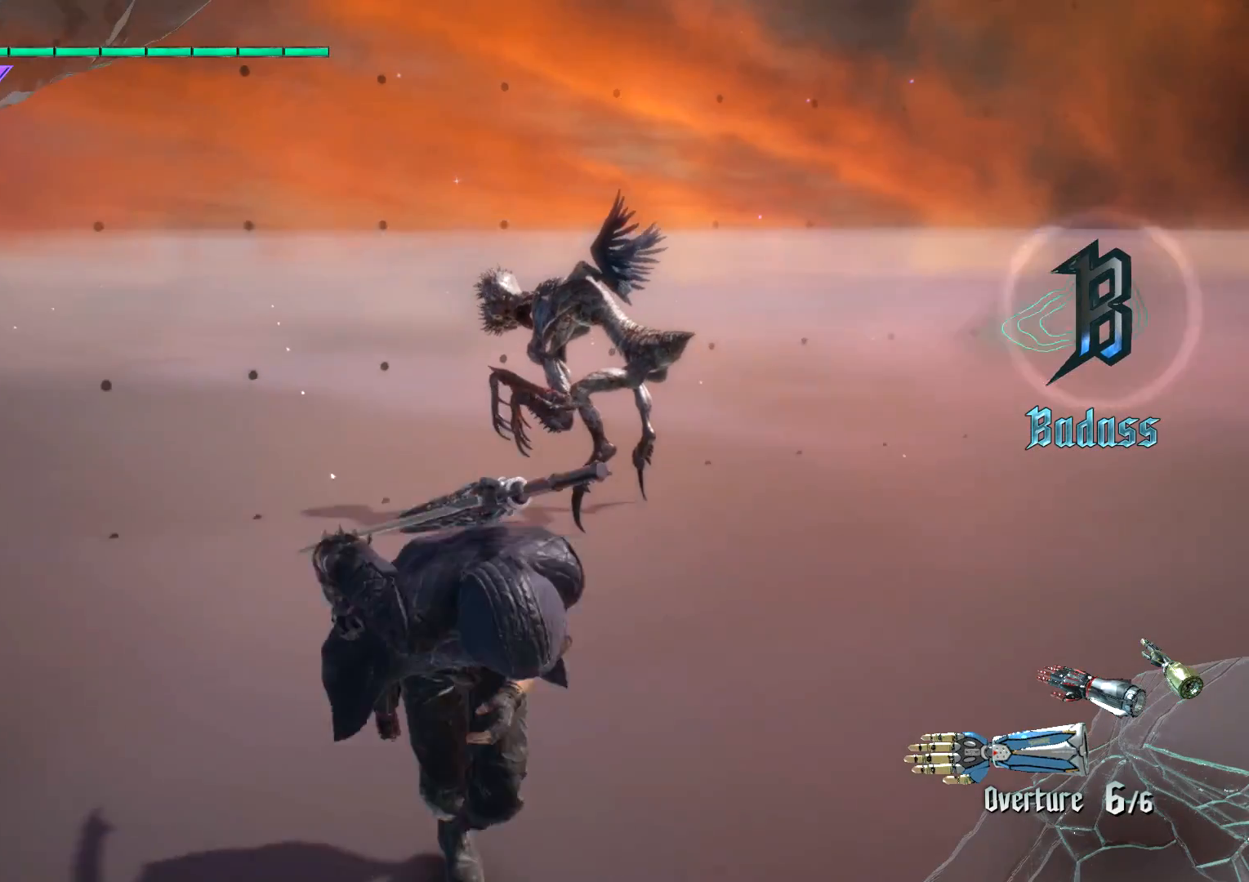
{"buttons": ["B"], "left_stick": "down", "right_stick": "center", "events": []}
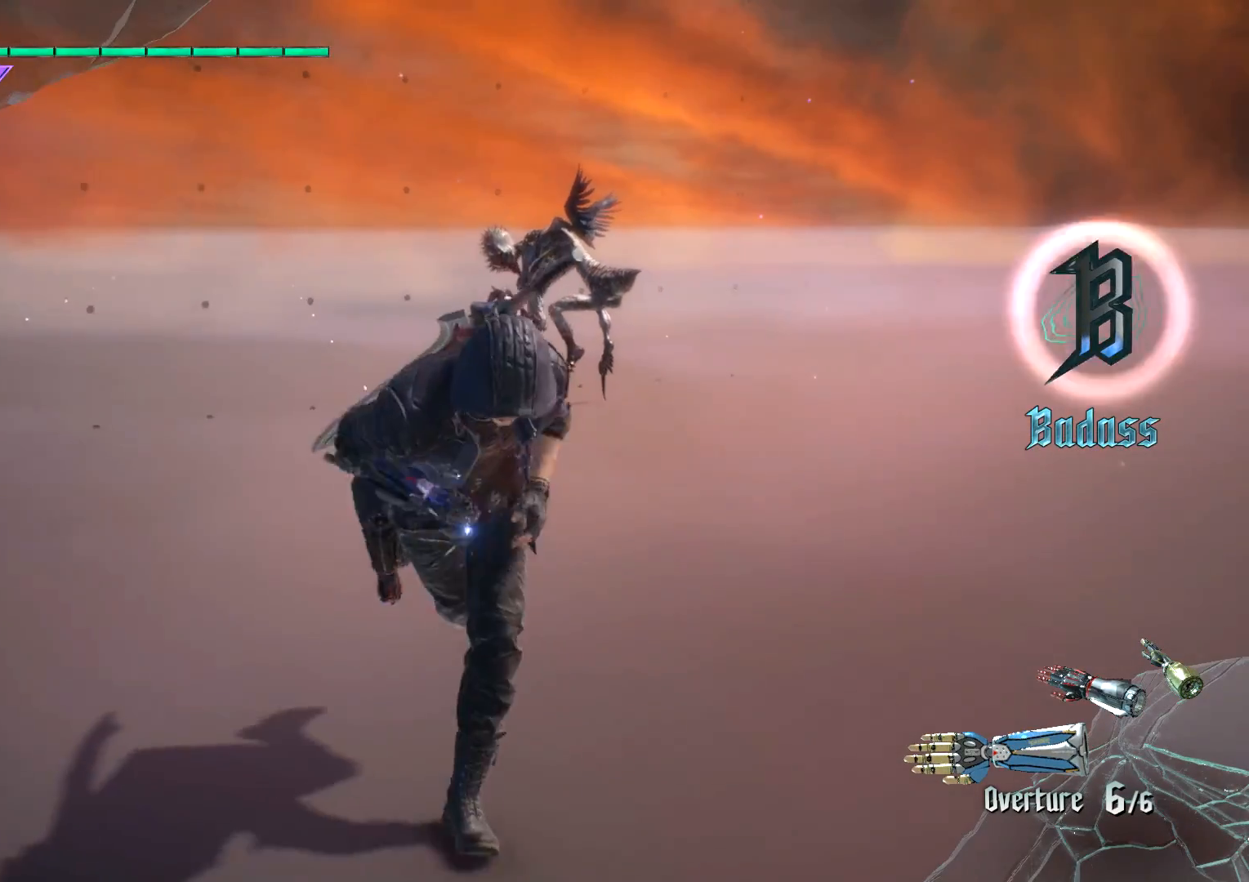
{"buttons": ["B"], "left_stick": "down", "right_stick": "center", "events": []}
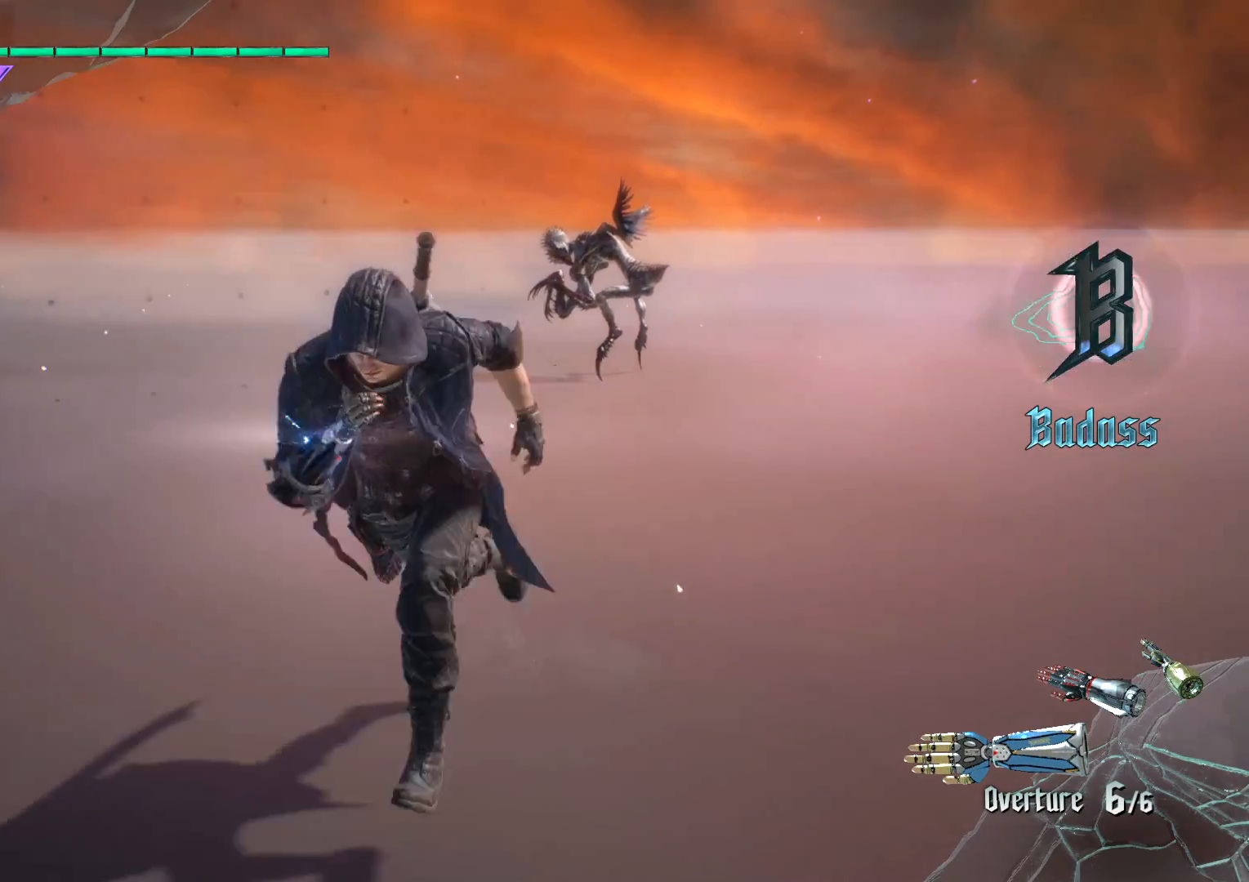
{"buttons": ["B"], "left_stick": "down-right", "right_stick": "center", "events": [[467, "left_stick", "down-right"]]}
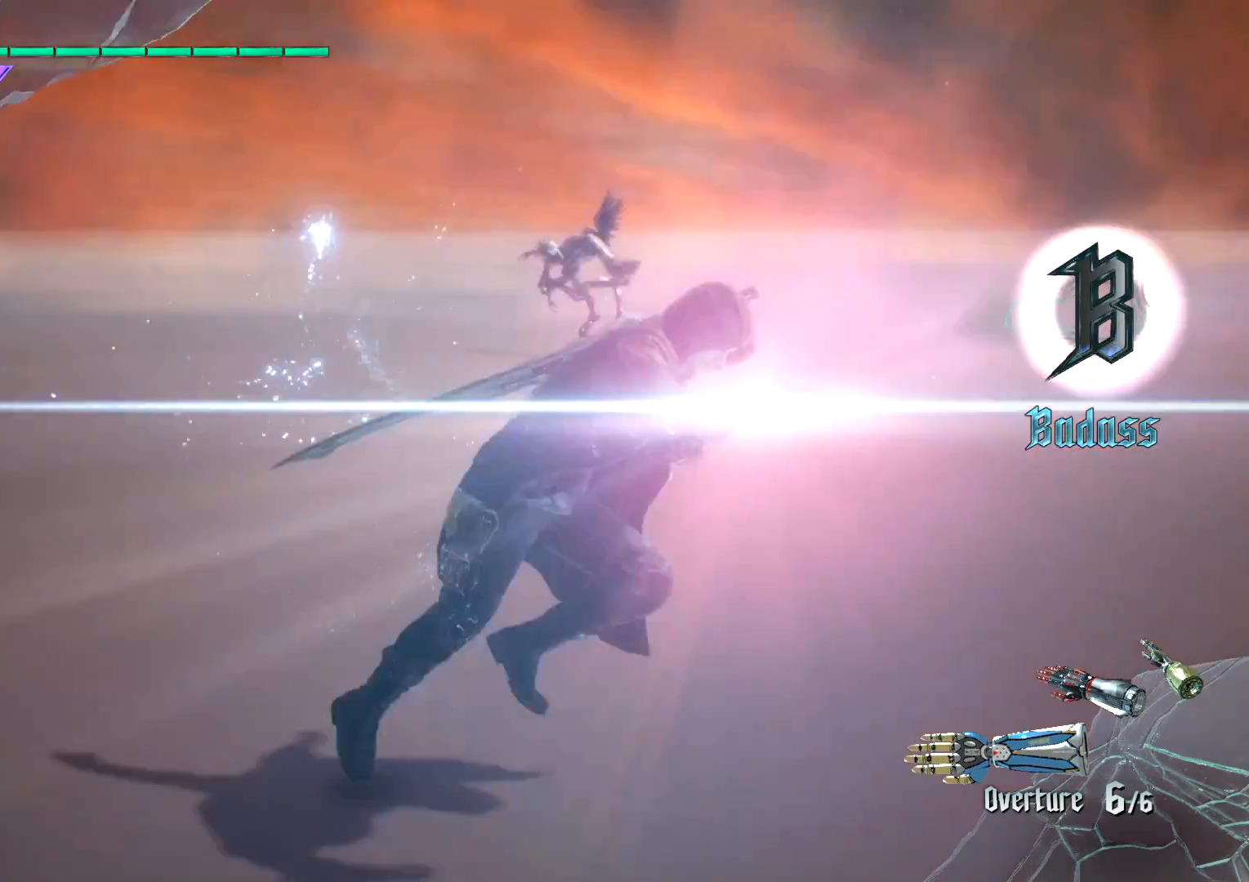
{"buttons": ["B", "R1"], "left_stick": "down-right", "right_stick": "center", "events": [[100, "R1", "down"]]}
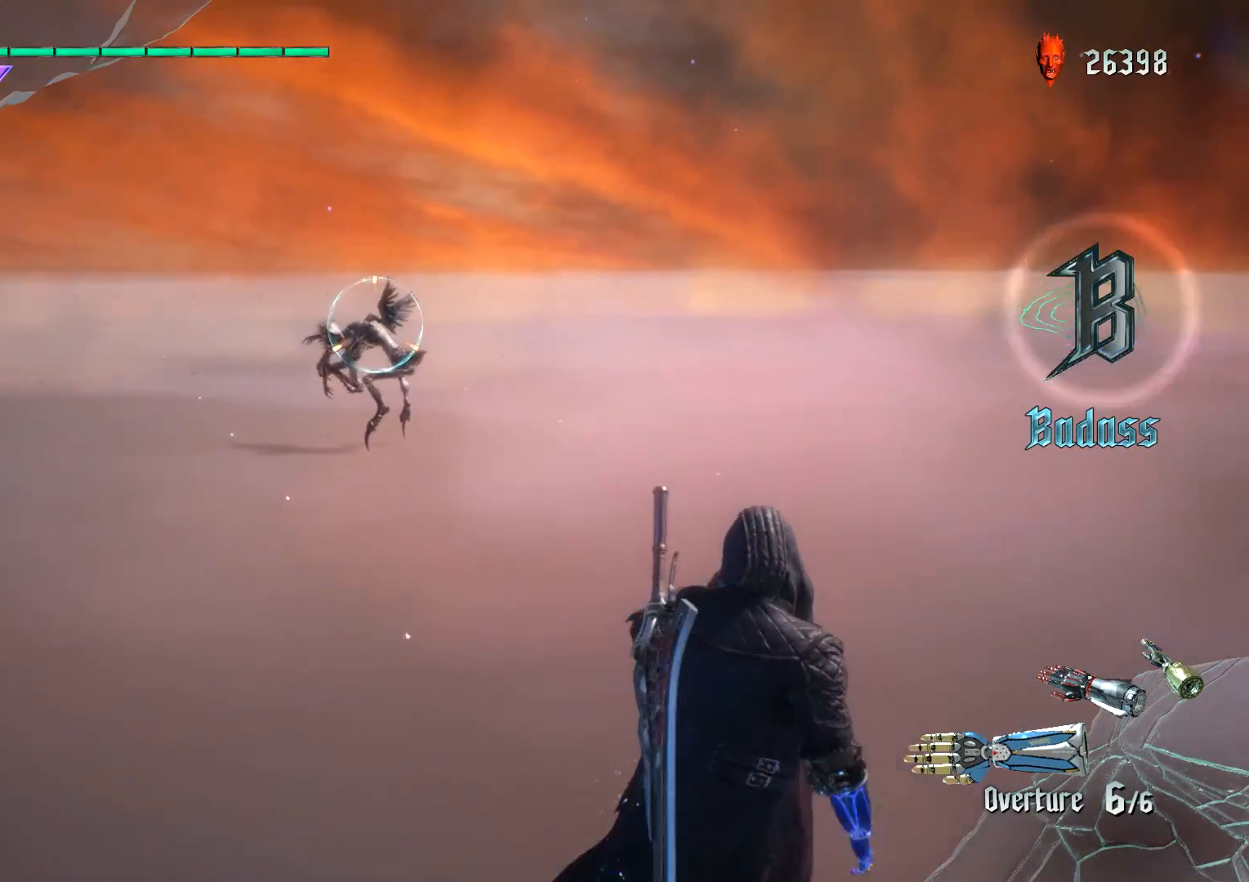
{"buttons": ["B", "R1"], "left_stick": "up", "right_stick": "center", "events": [[117, "left_stick", "up"]]}
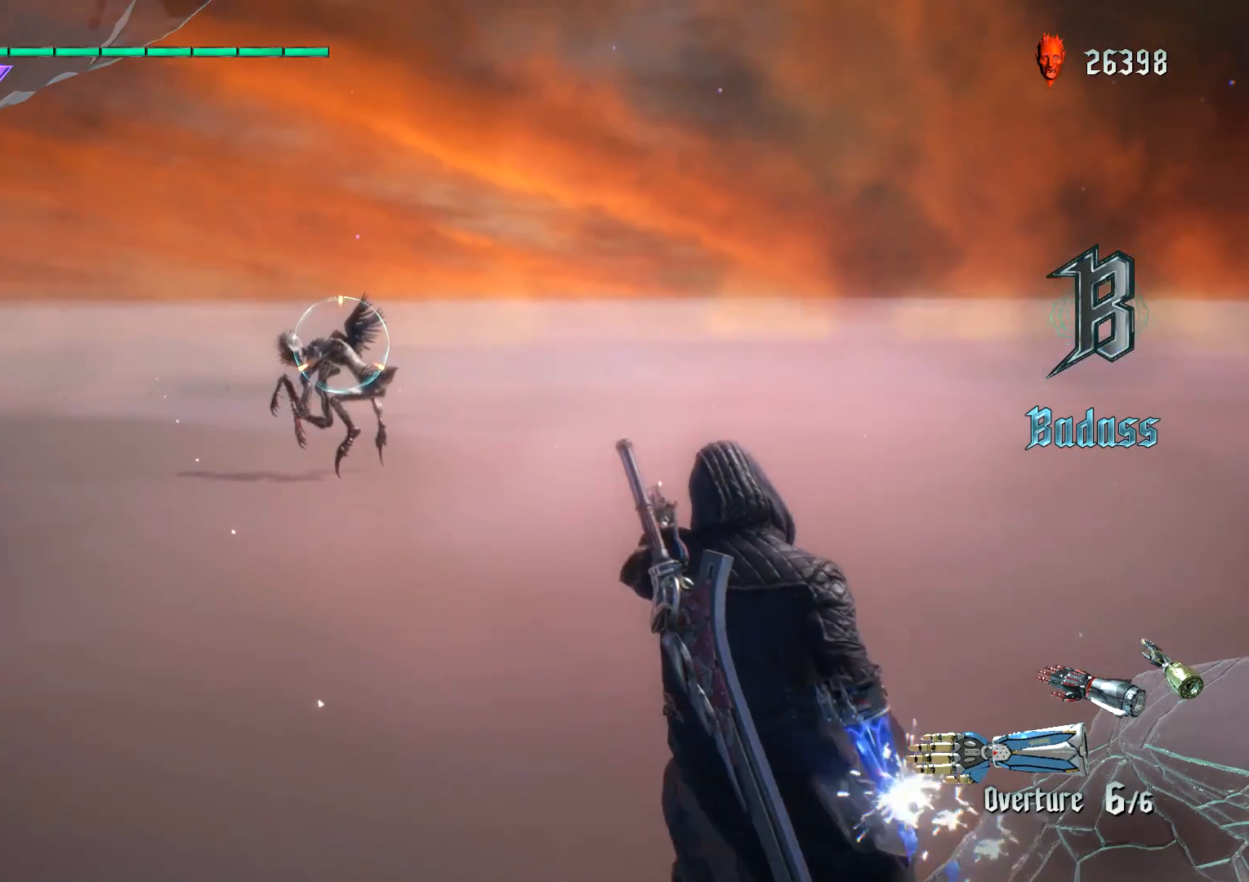
{"buttons": ["B", "R1"], "left_stick": "up", "right_stick": "center", "events": []}
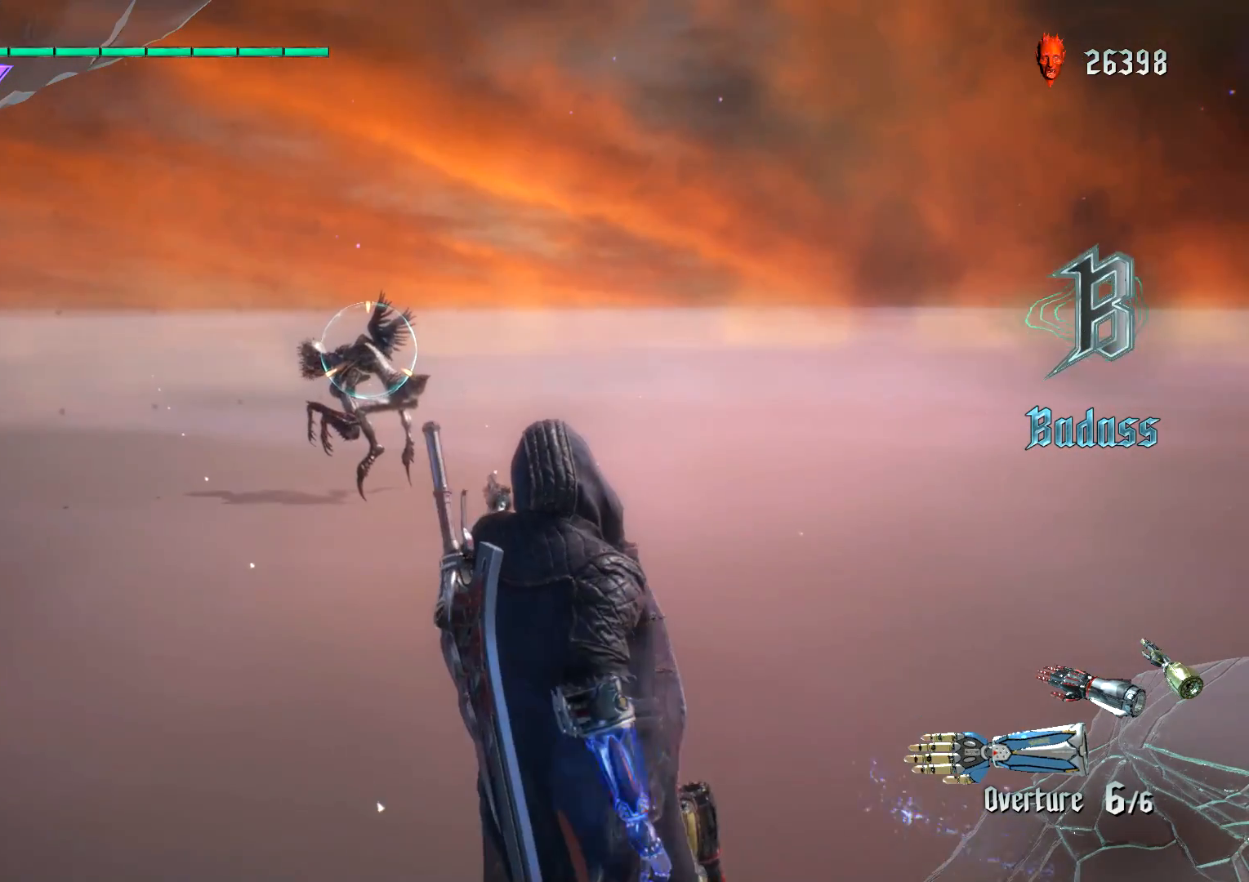
{"buttons": ["B", "R1"], "left_stick": "up", "right_stick": "center", "events": []}
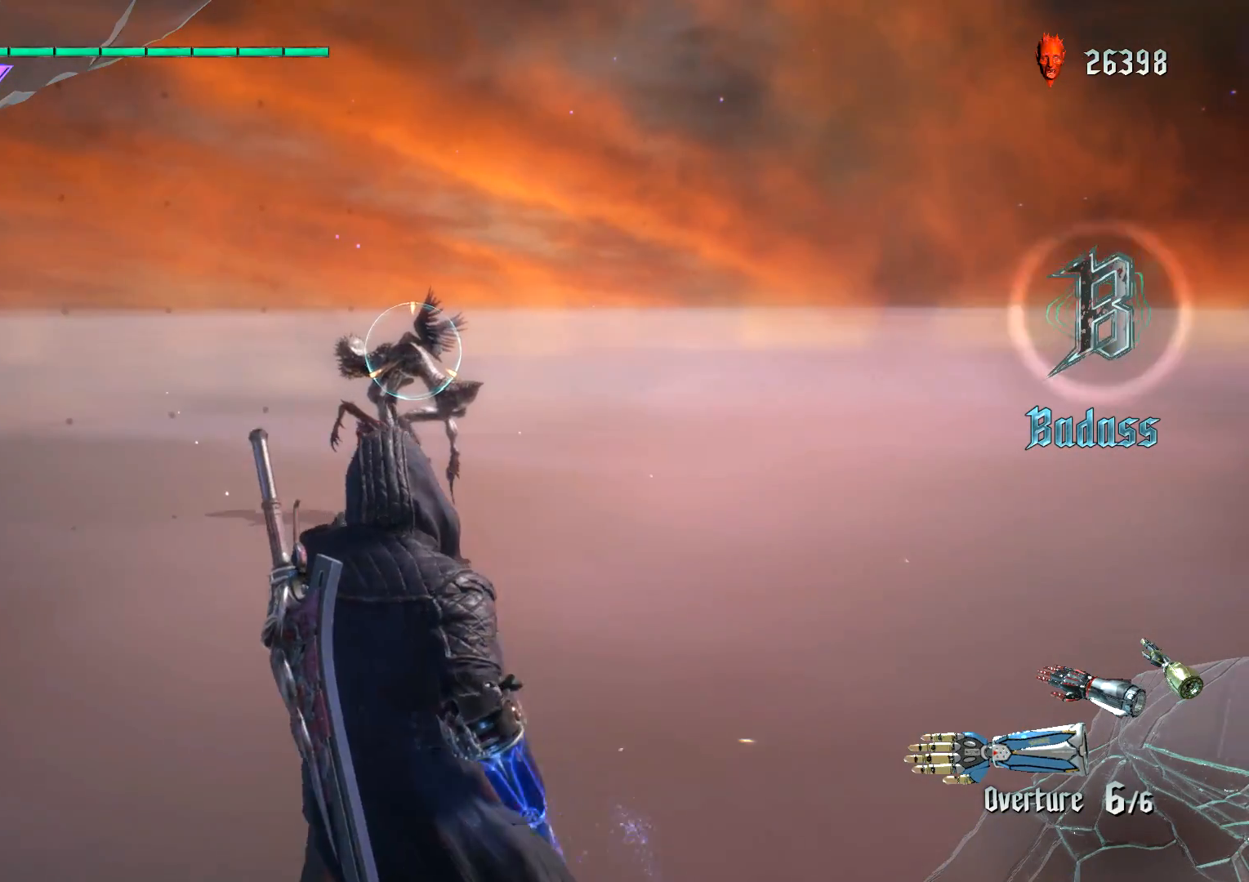
{"buttons": ["B"], "left_stick": "up", "right_stick": "center", "events": [[16, "R1", "up"]]}
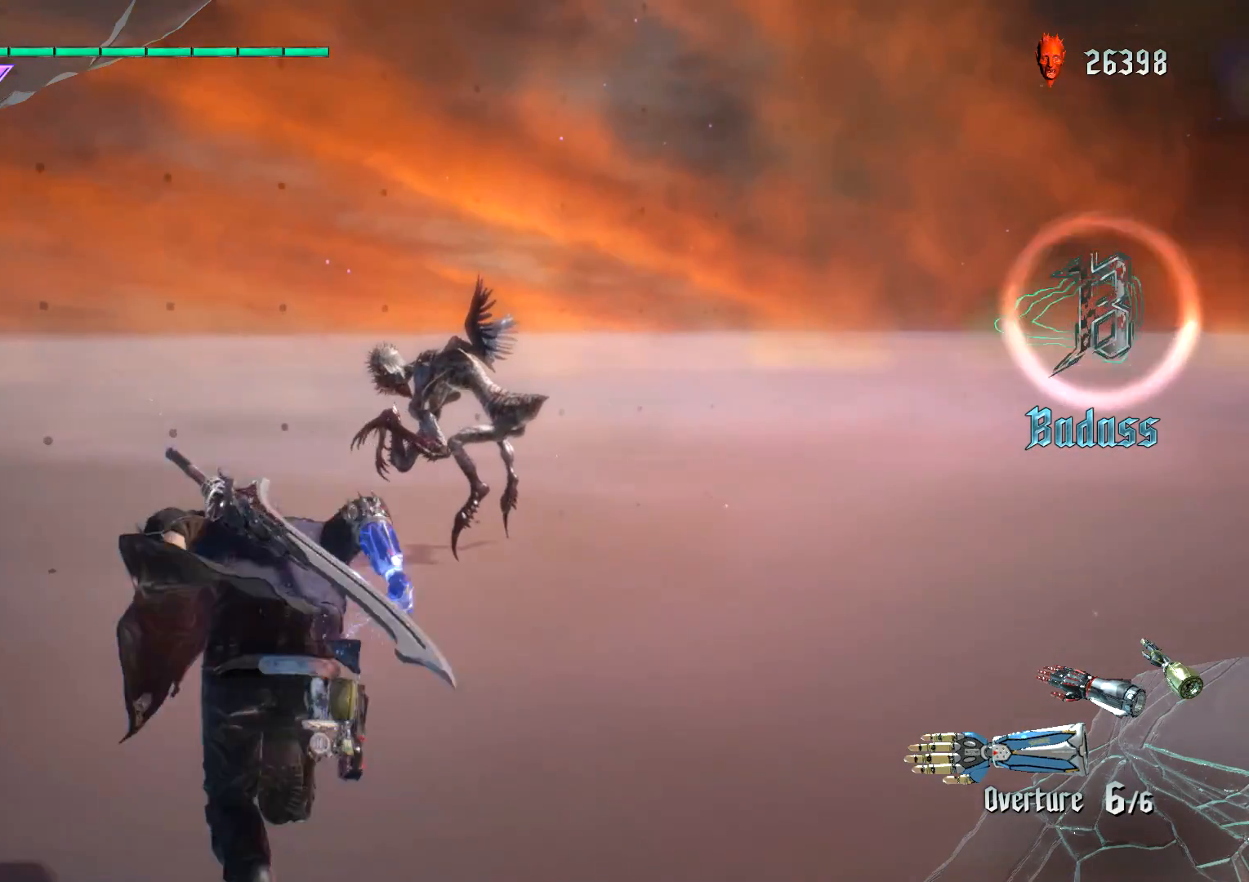
{"buttons": ["B"], "left_stick": "up", "right_stick": "center", "events": []}
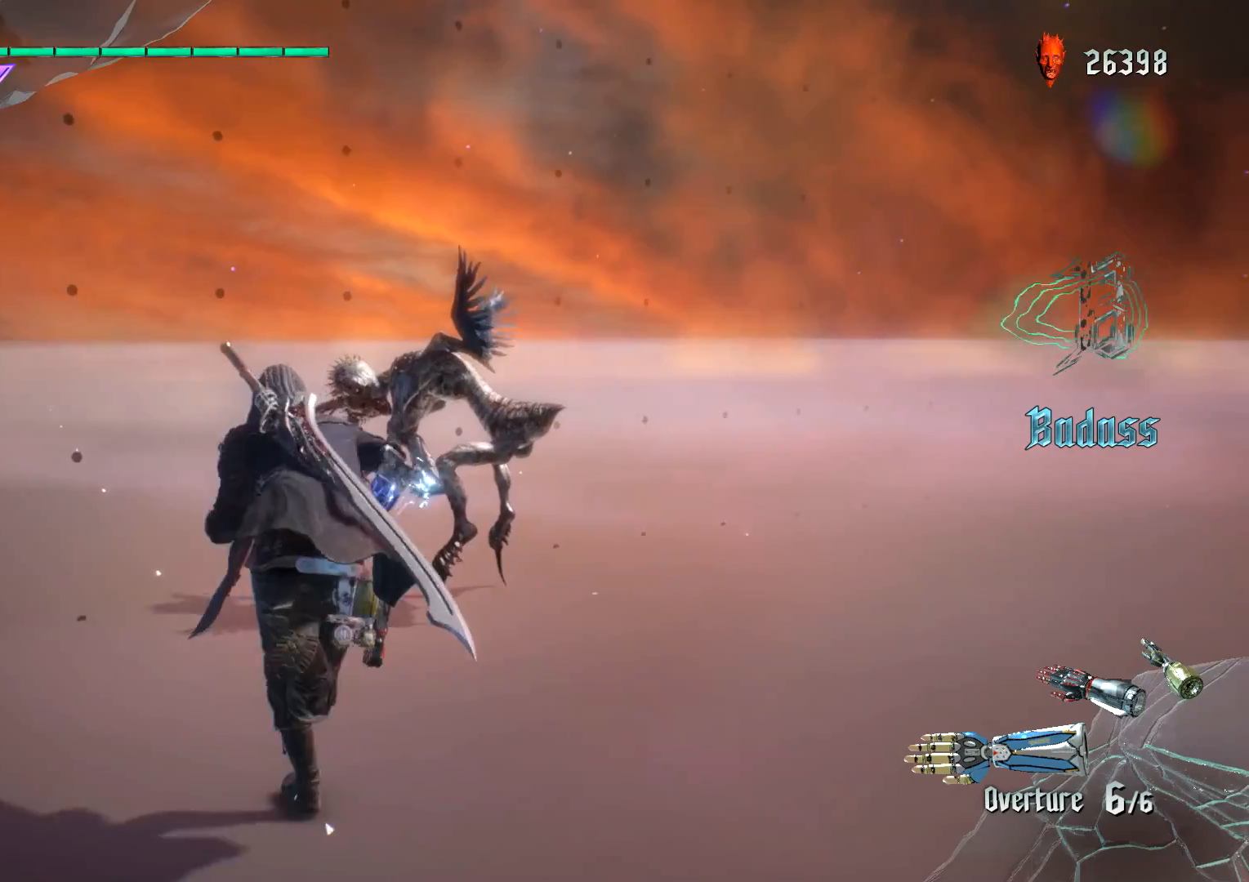
{"buttons": ["B"], "left_stick": "center", "right_stick": "center", "events": [[83, "left_stick", "center"]]}
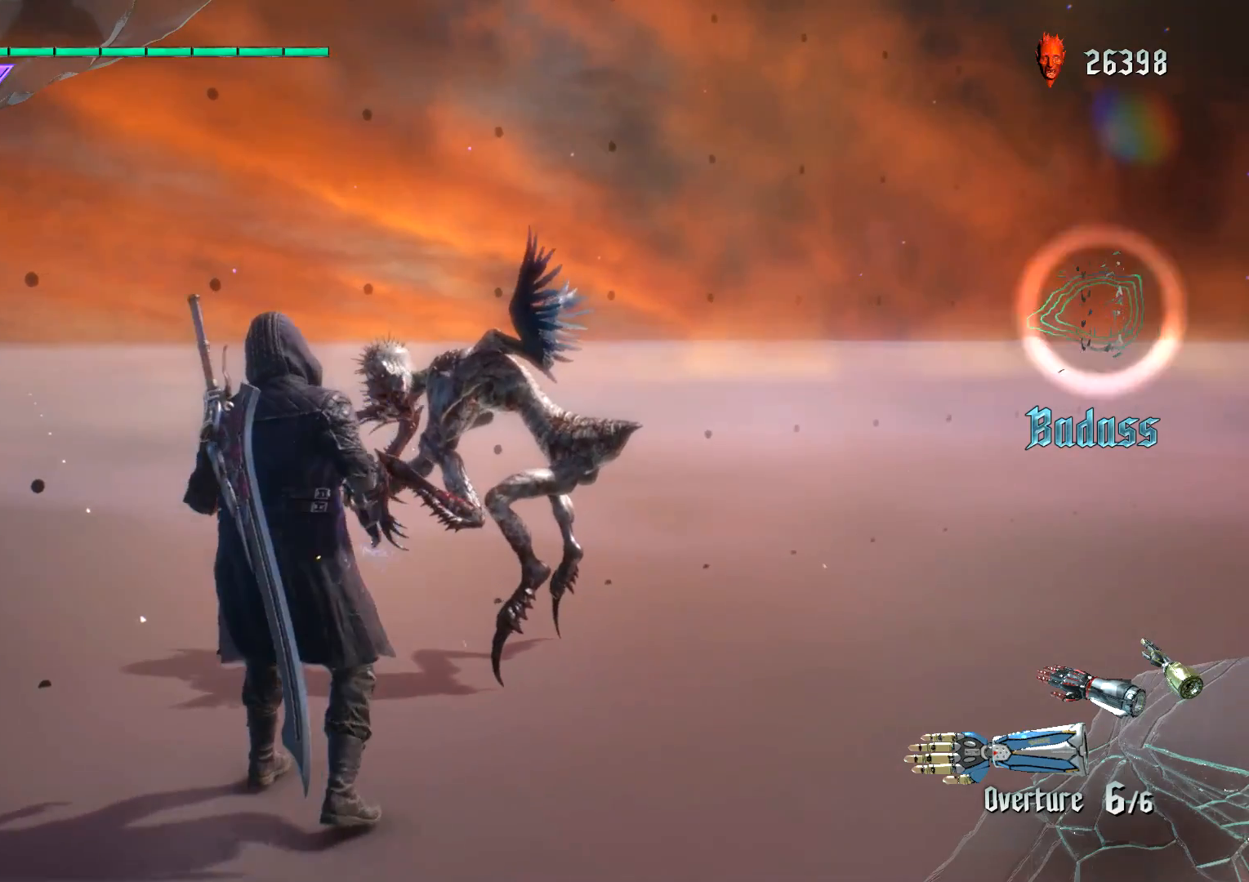
{"buttons": ["B"], "left_stick": "center", "right_stick": "center", "events": [[167, "left_stick", "down-right"], [301, "left_stick", "center"]]}
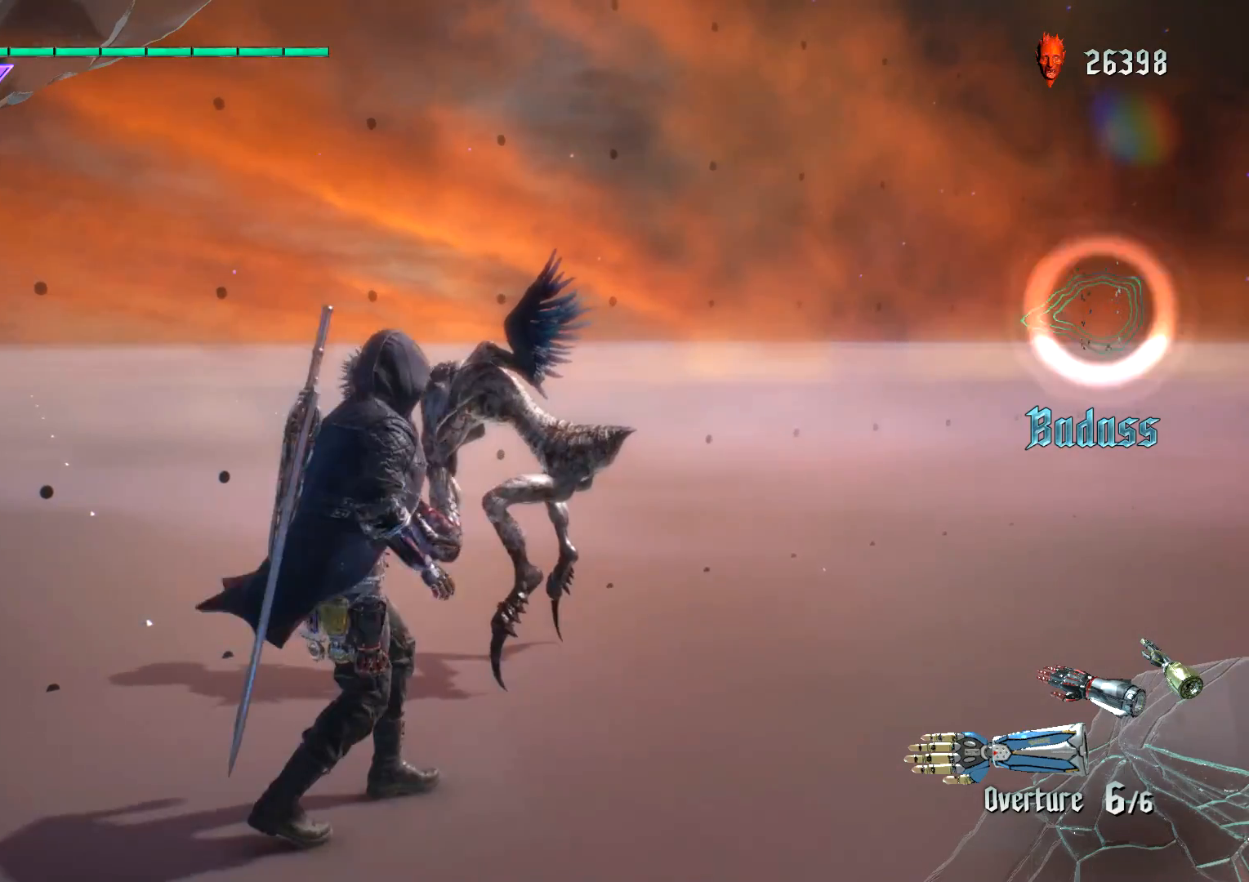
{"buttons": ["B"], "left_stick": "center", "right_stick": "center", "events": [[167, "left_stick", "up"], [450, "left_stick", "center"]]}
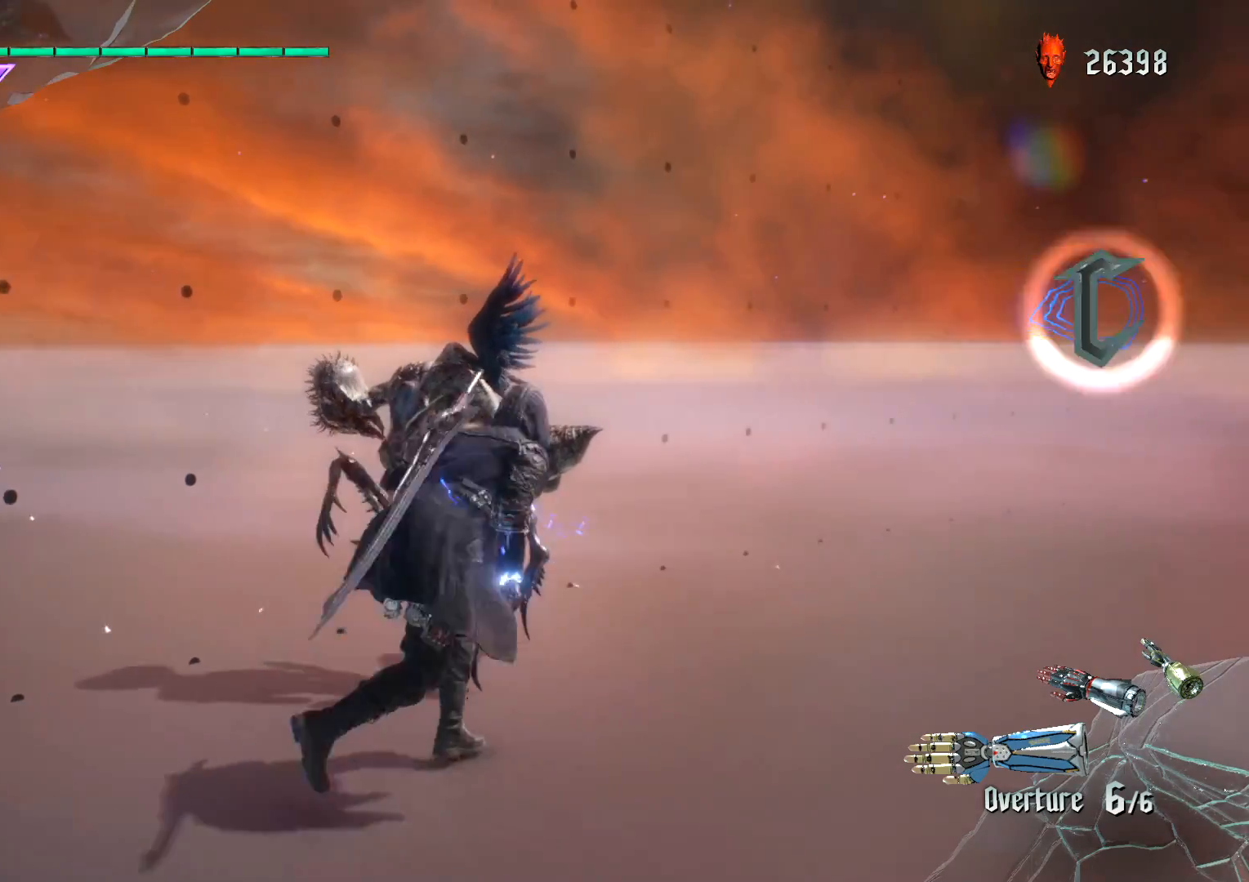
{"buttons": ["B"], "left_stick": "up", "right_stick": "center", "events": [[467, "left_stick", "up"]]}
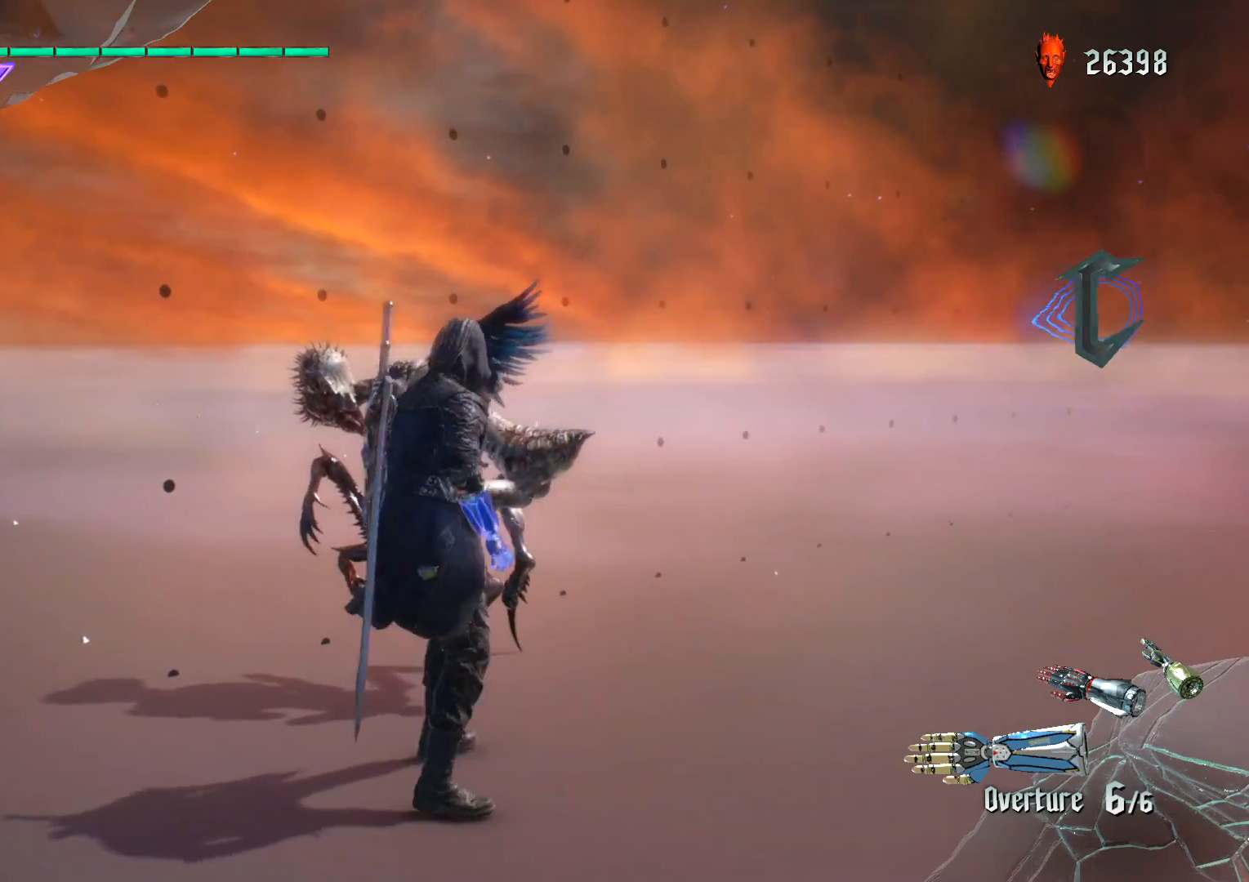
{"buttons": ["B"], "left_stick": "center", "right_stick": "center", "events": [[67, "left_stick", "center"]]}
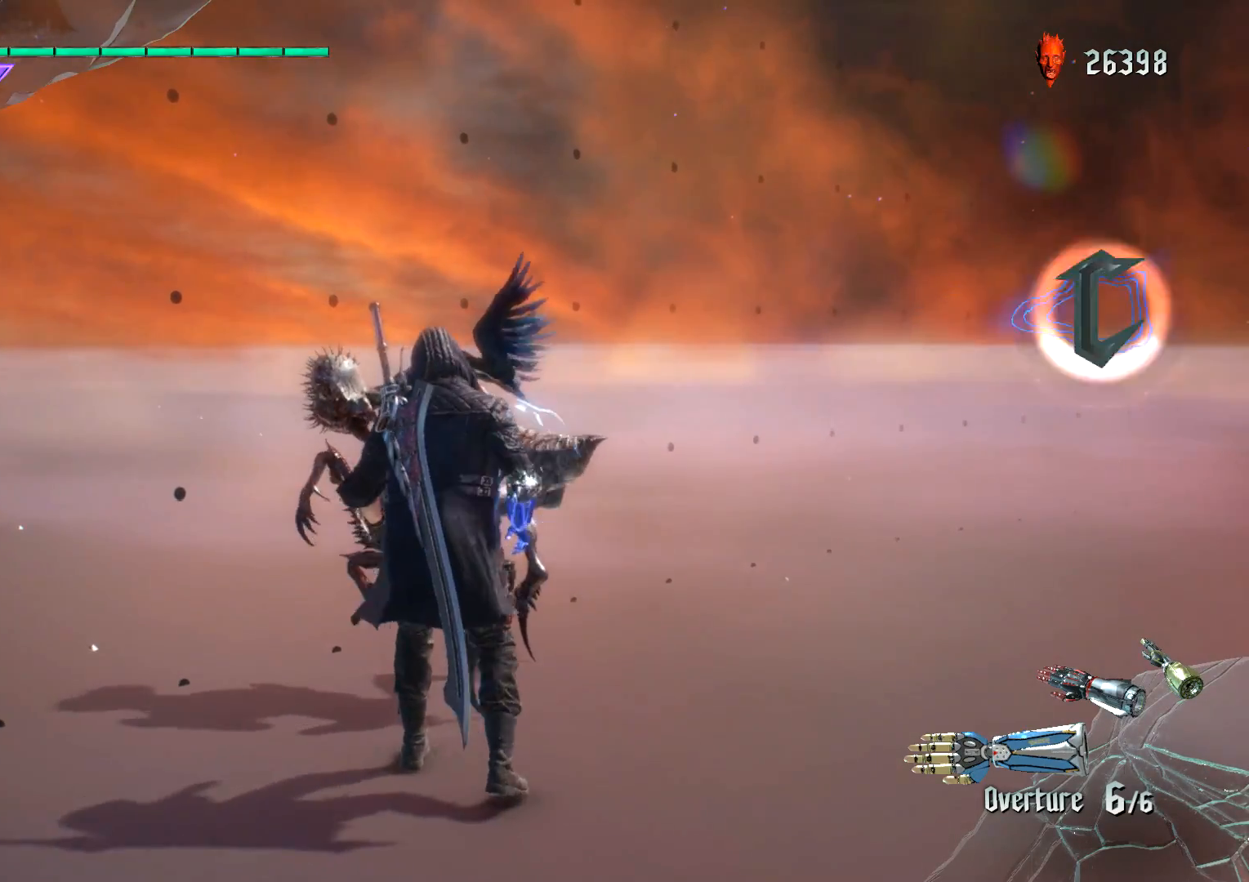
{"buttons": [], "left_stick": "center", "right_stick": "center", "events": [[317, "B", "up"]]}
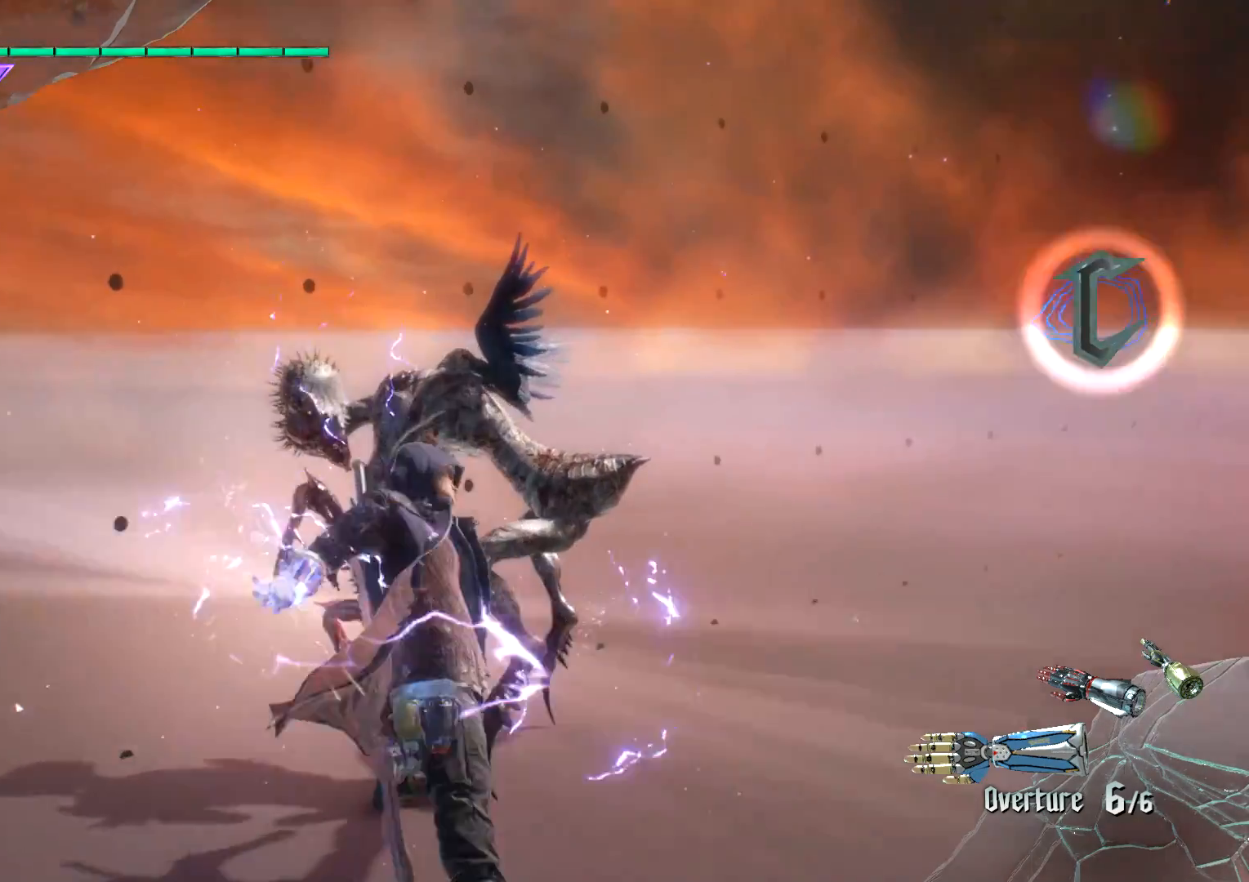
{"buttons": [], "left_stick": "center", "right_stick": "down-left", "events": [[350, "right_stick", "down-left"]]}